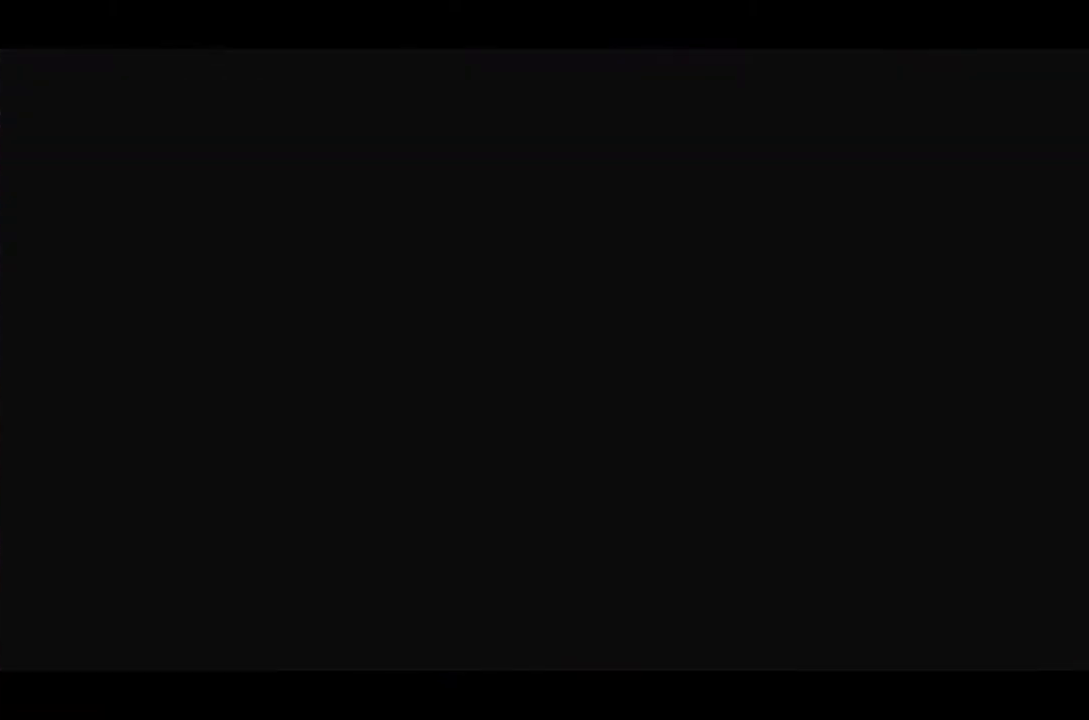
Gameplay with a controller (PlayStation layout); each line is a JSON object with the inputs held at the frame after it. "events" lists button and stick changes between this image and that frame as [ms after this image, input, new state], when the widget could be followed in between. Not read: L3 R3 left_stick right_stick.
{"buttons": ["DPAD_RIGHT"], "events": [[467, "DPAD_RIGHT", "down"]]}
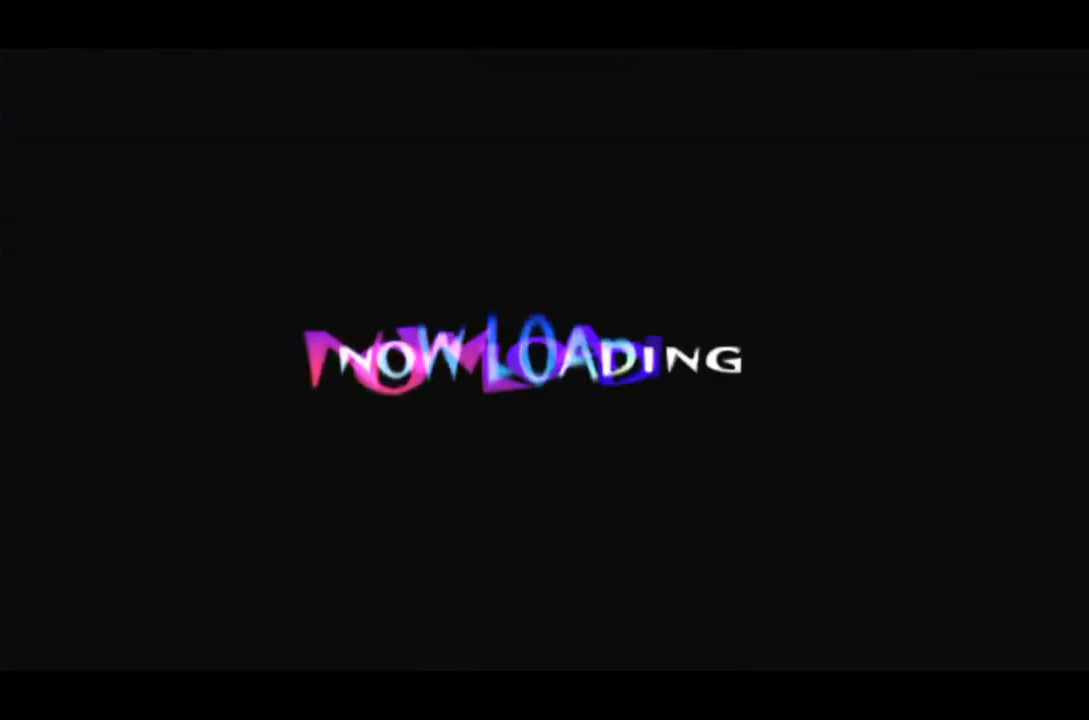
{"buttons": ["DPAD_RIGHT"], "events": []}
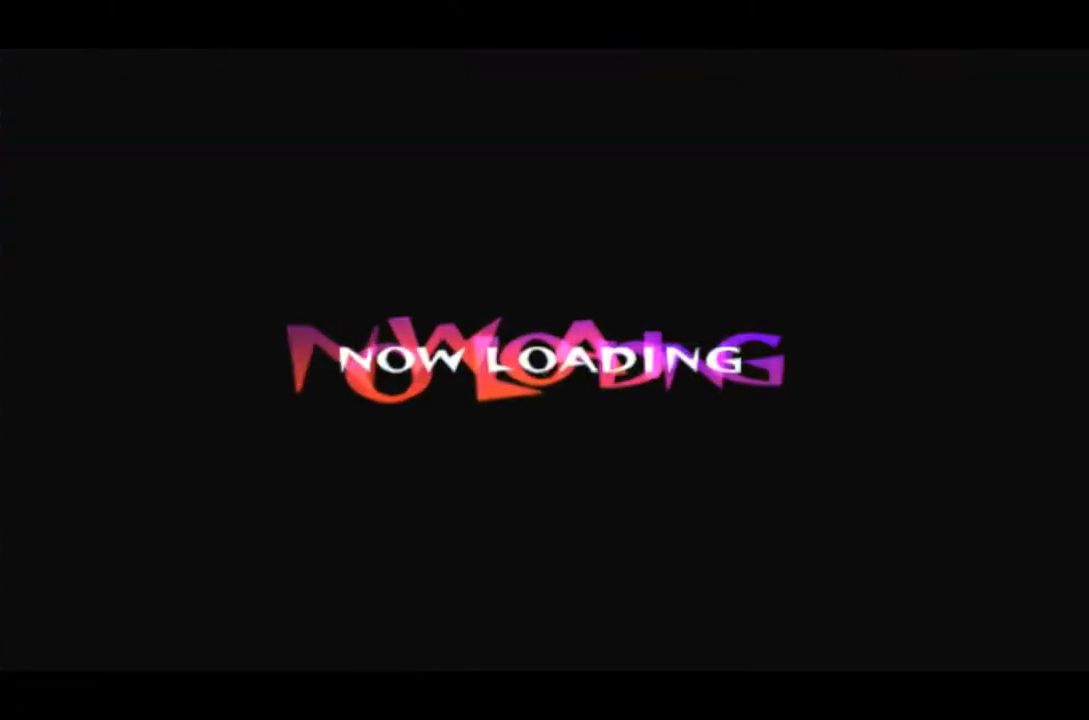
{"buttons": ["DPAD_RIGHT"], "events": []}
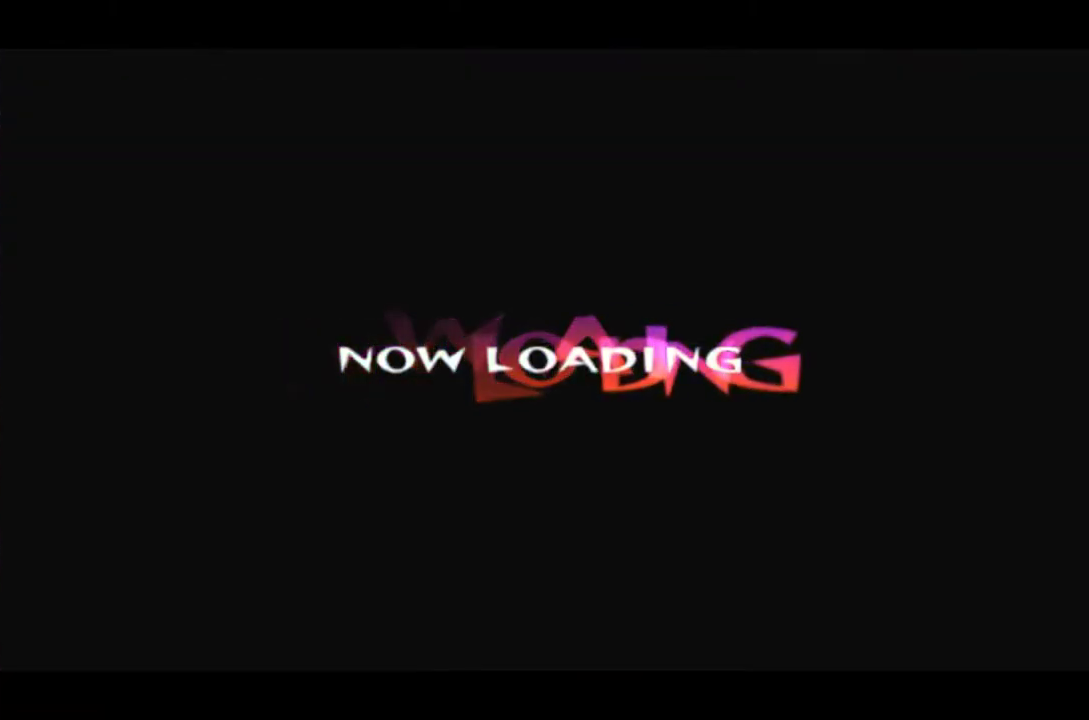
{"buttons": ["DPAD_RIGHT"], "events": []}
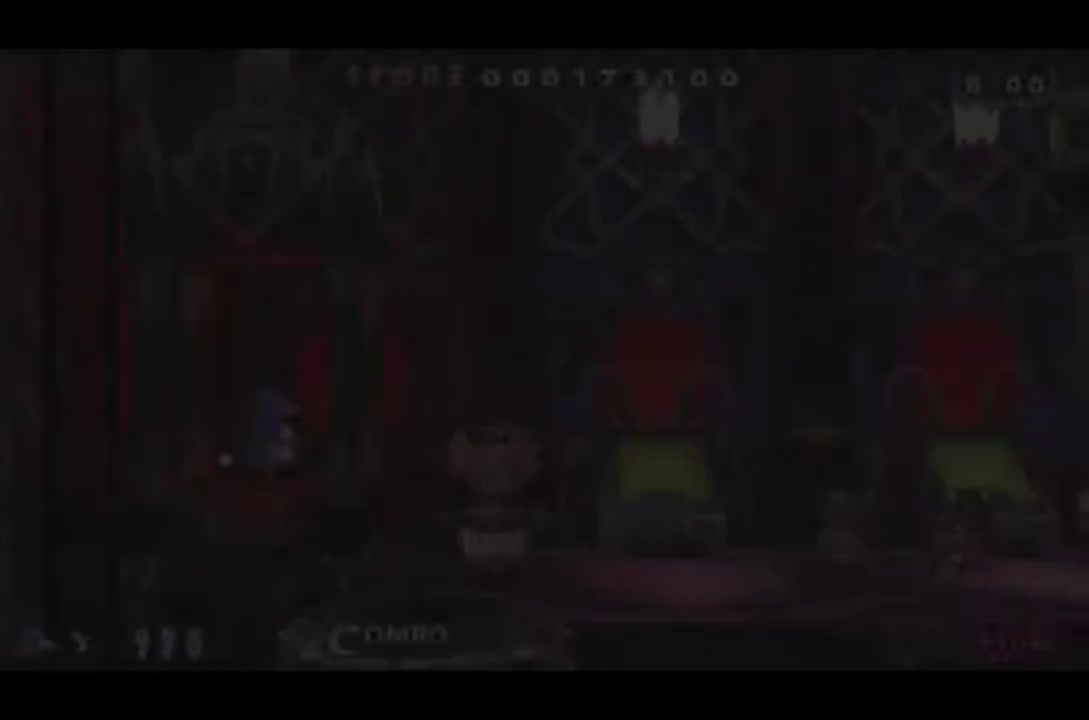
{"buttons": ["DPAD_RIGHT"], "events": []}
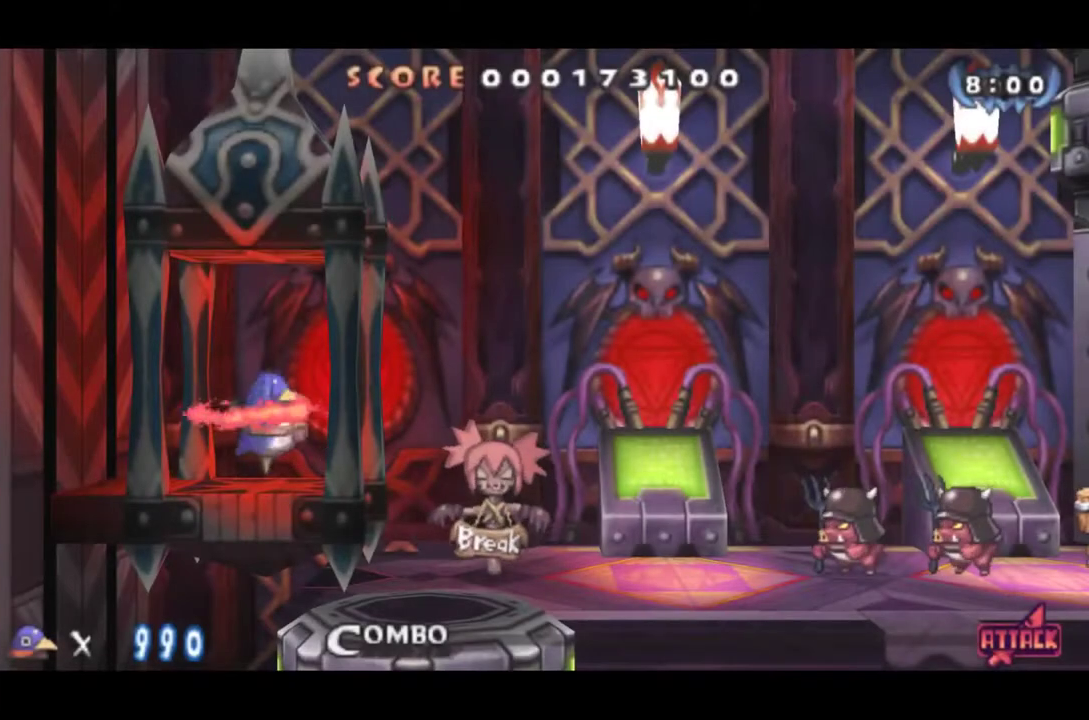
{"buttons": ["DPAD_RIGHT"], "events": []}
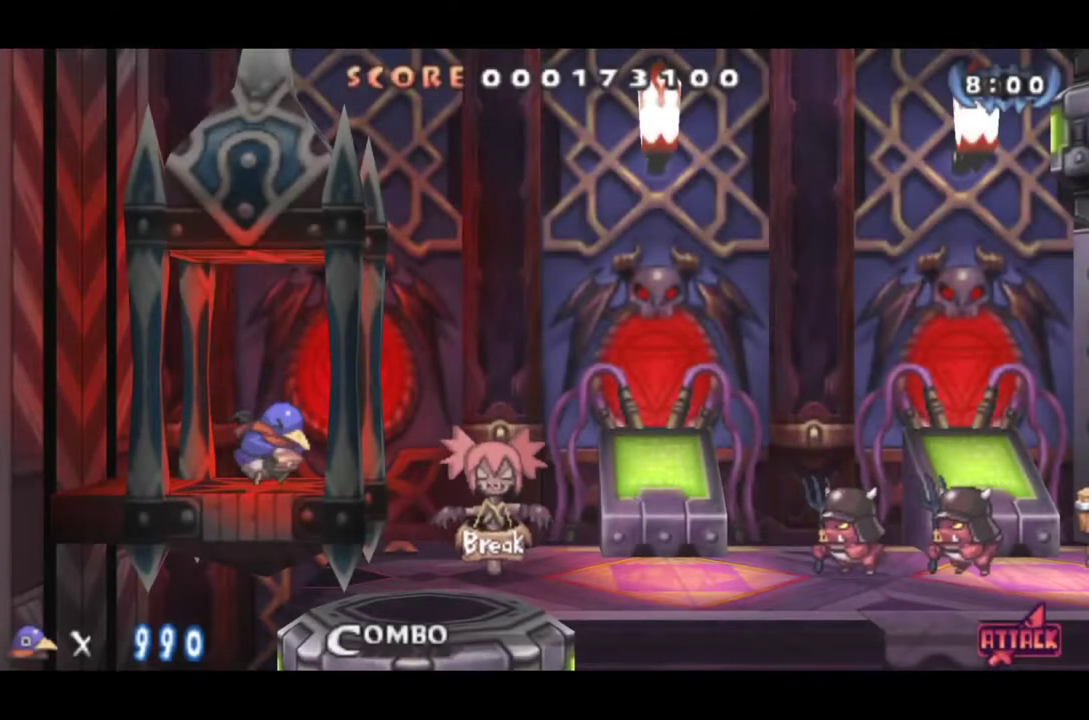
{"buttons": ["DPAD_RIGHT"], "events": []}
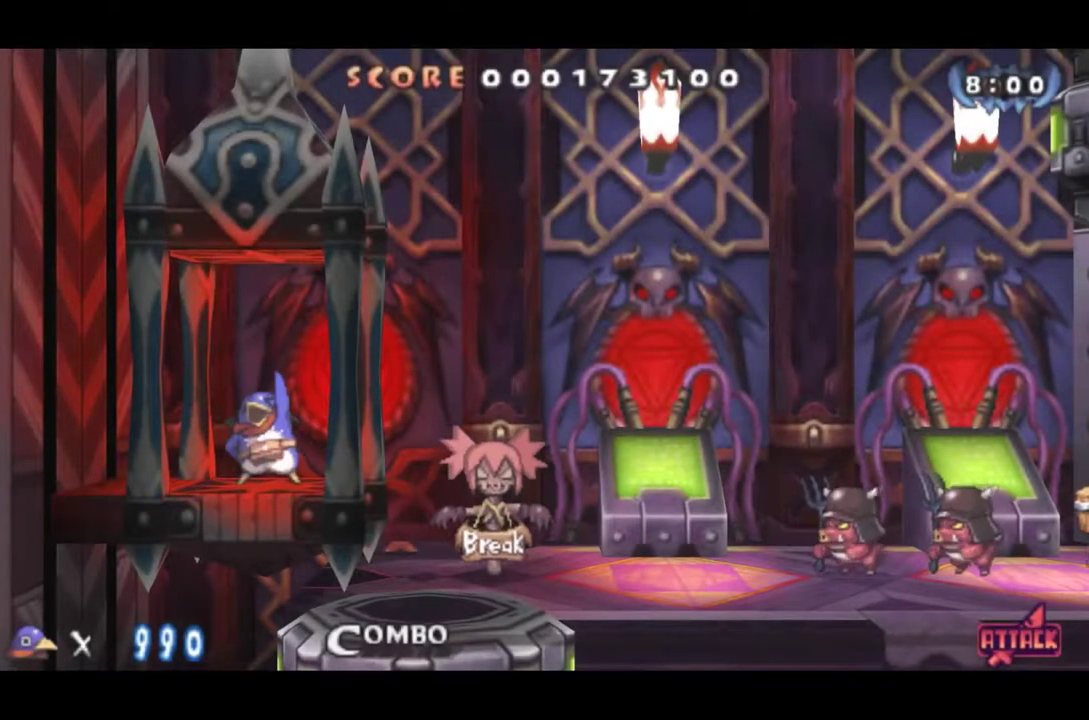
{"buttons": ["DPAD_RIGHT"], "events": []}
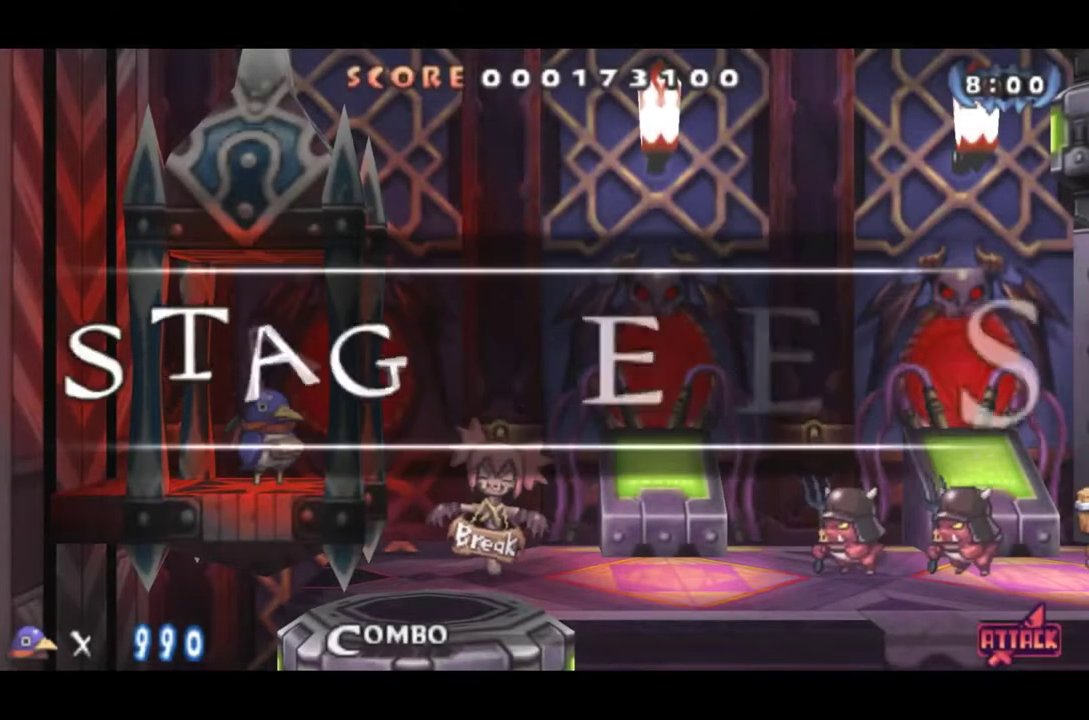
{"buttons": ["DPAD_RIGHT"], "events": []}
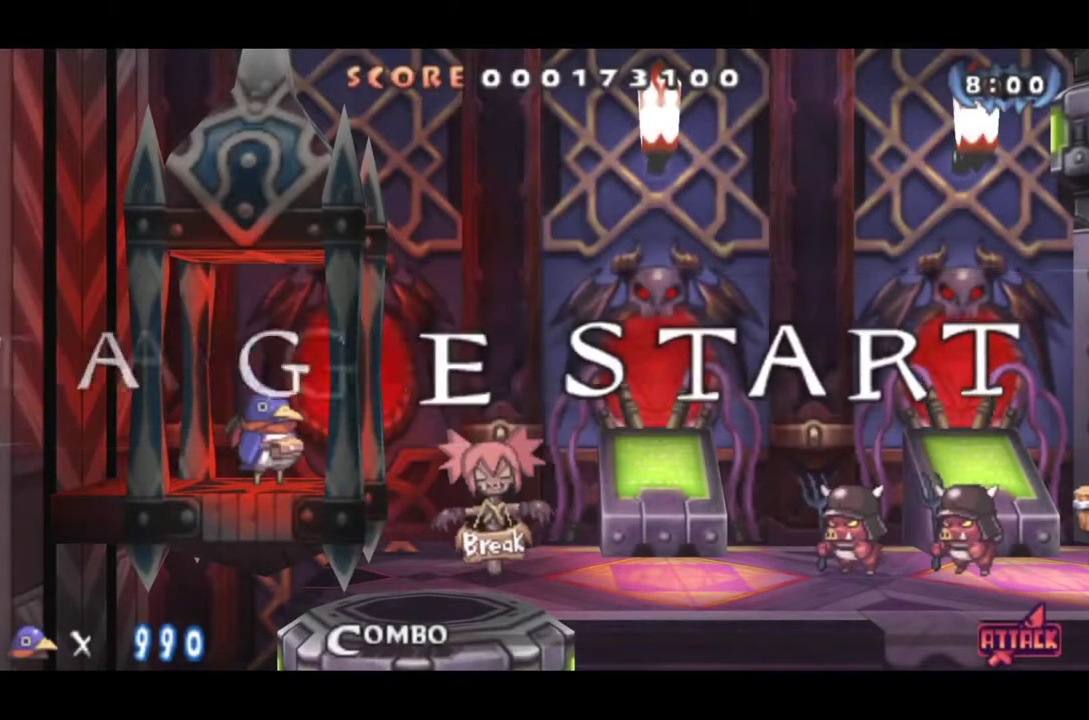
{"buttons": ["DPAD_RIGHT"], "events": []}
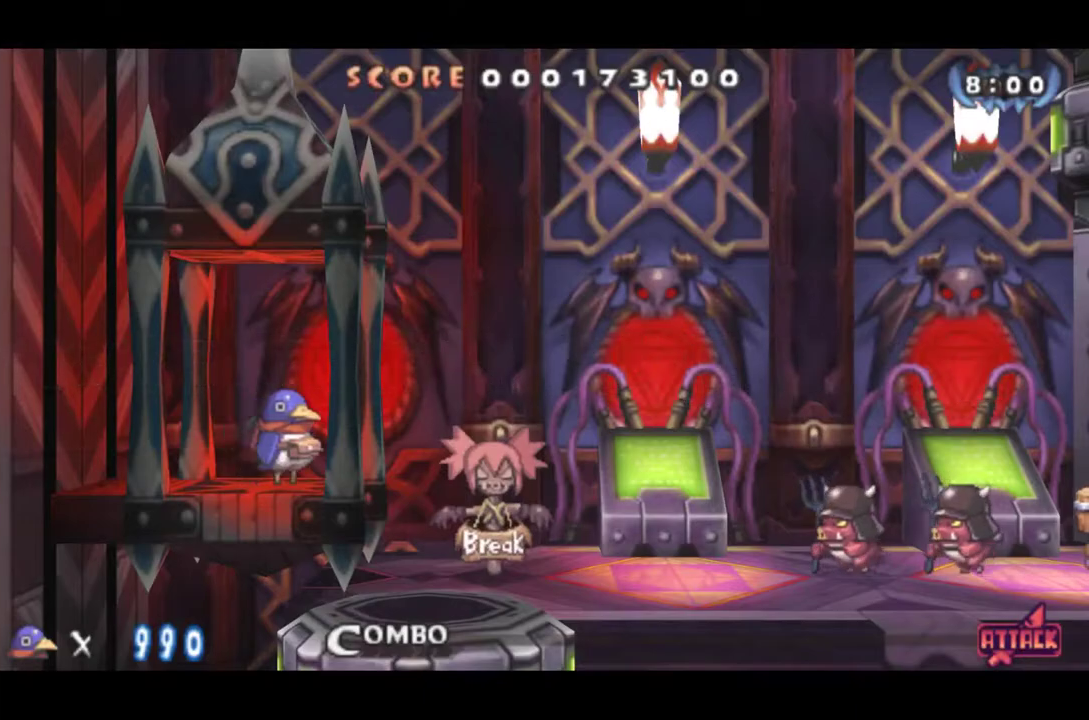
{"buttons": ["CIRCLE", "DPAD_RIGHT"], "events": [[400, "CIRCLE", "down"]]}
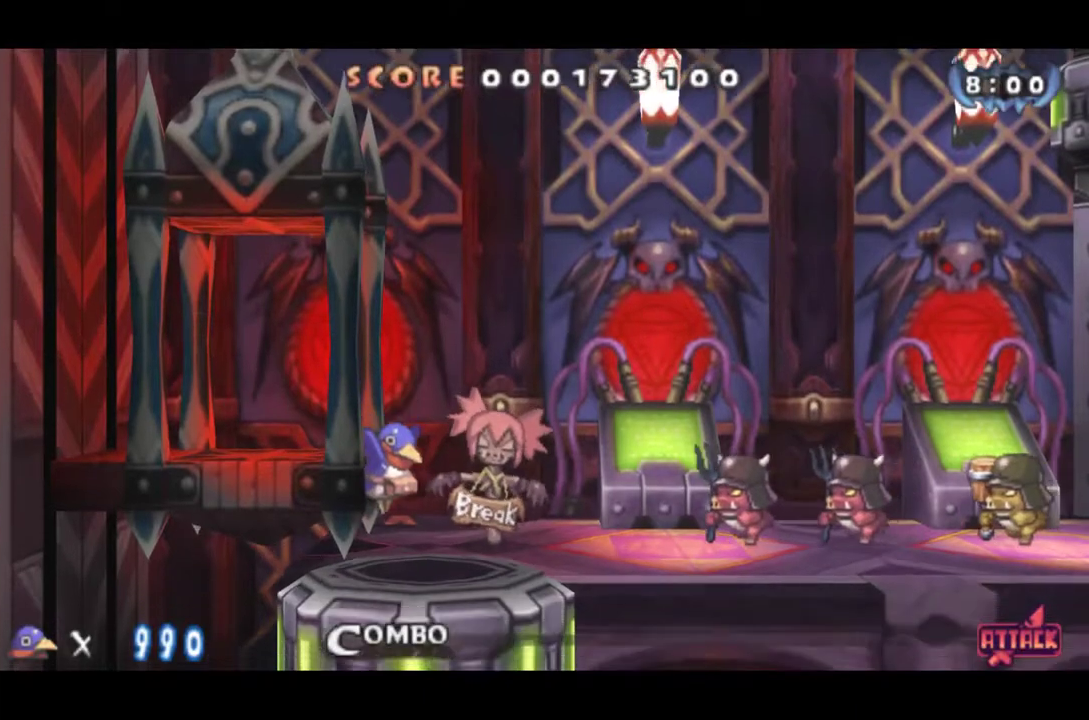
{"buttons": ["CIRCLE", "DPAD_RIGHT"], "events": []}
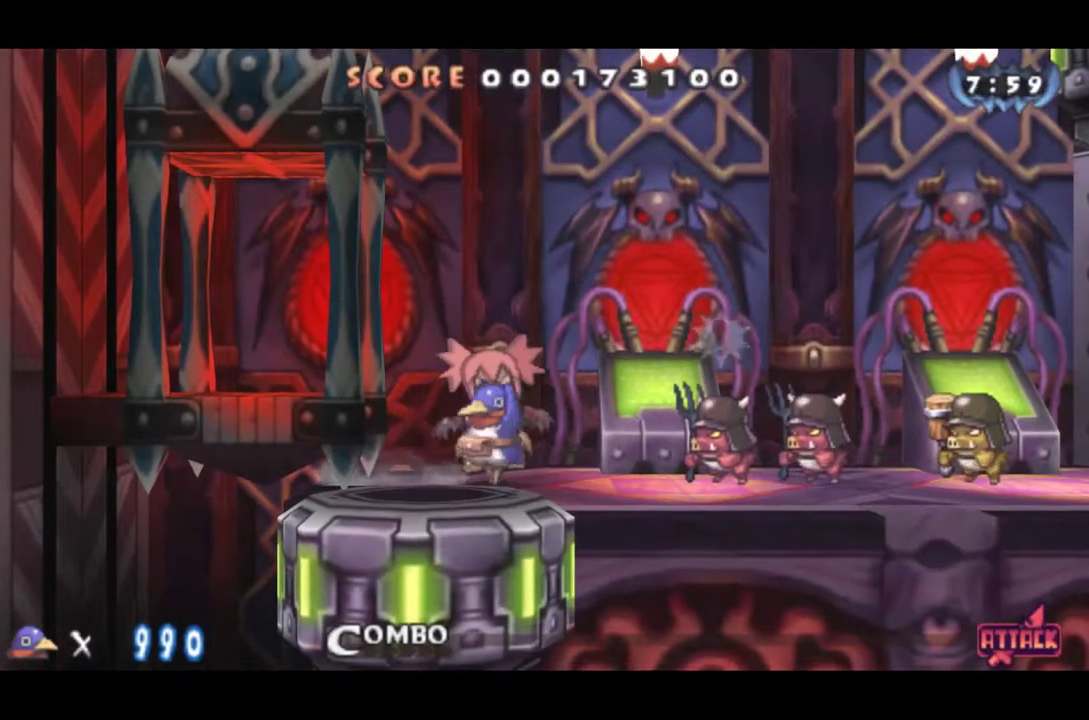
{"buttons": ["DPAD_RIGHT"], "events": [[66, "CIRCLE", "up"], [133, "CROSS", "down"], [233, "CROSS", "up"], [400, "CROSS", "down"], [500, "CROSS", "up"]]}
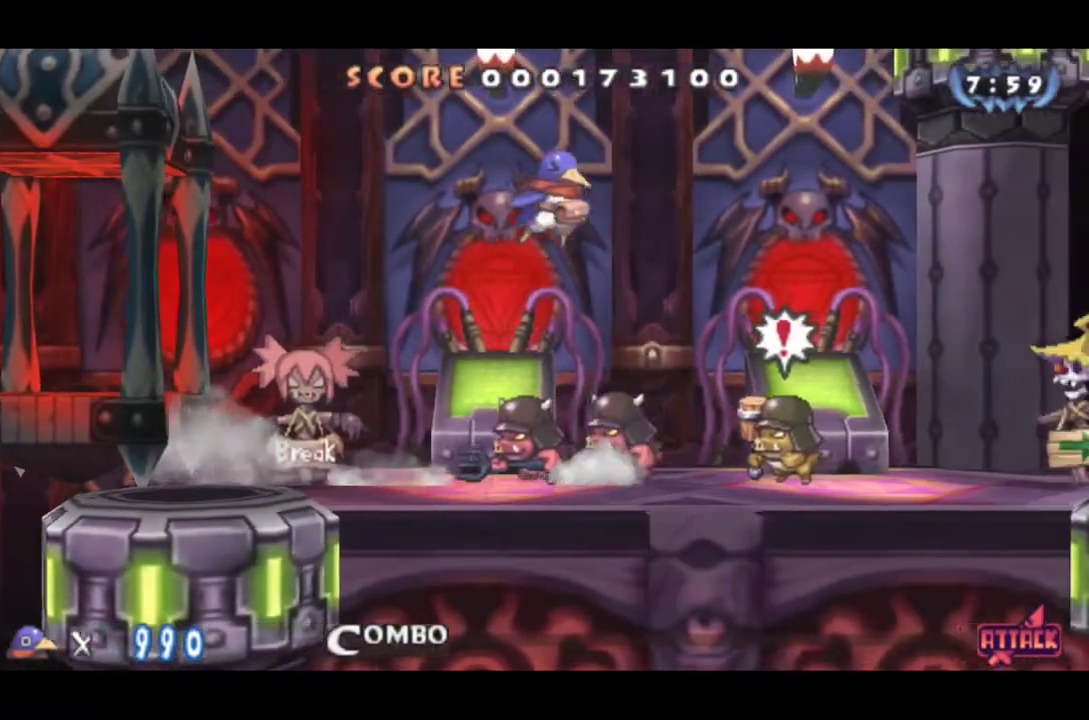
{"buttons": ["DPAD_RIGHT"], "events": []}
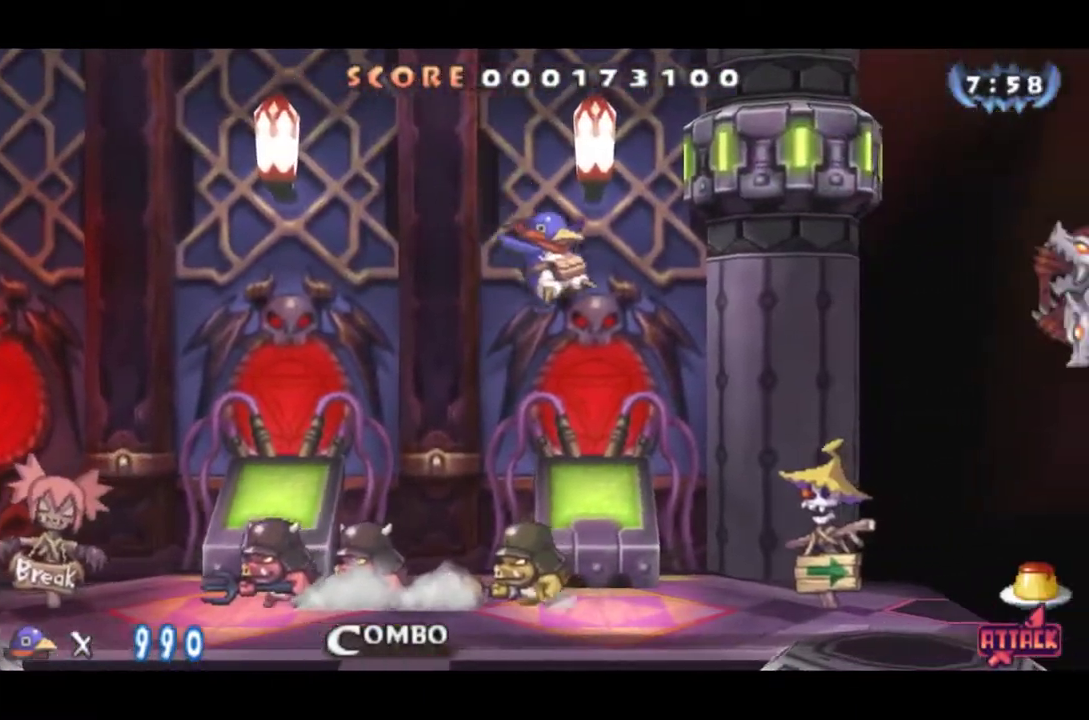
{"buttons": ["DPAD_RIGHT"], "events": []}
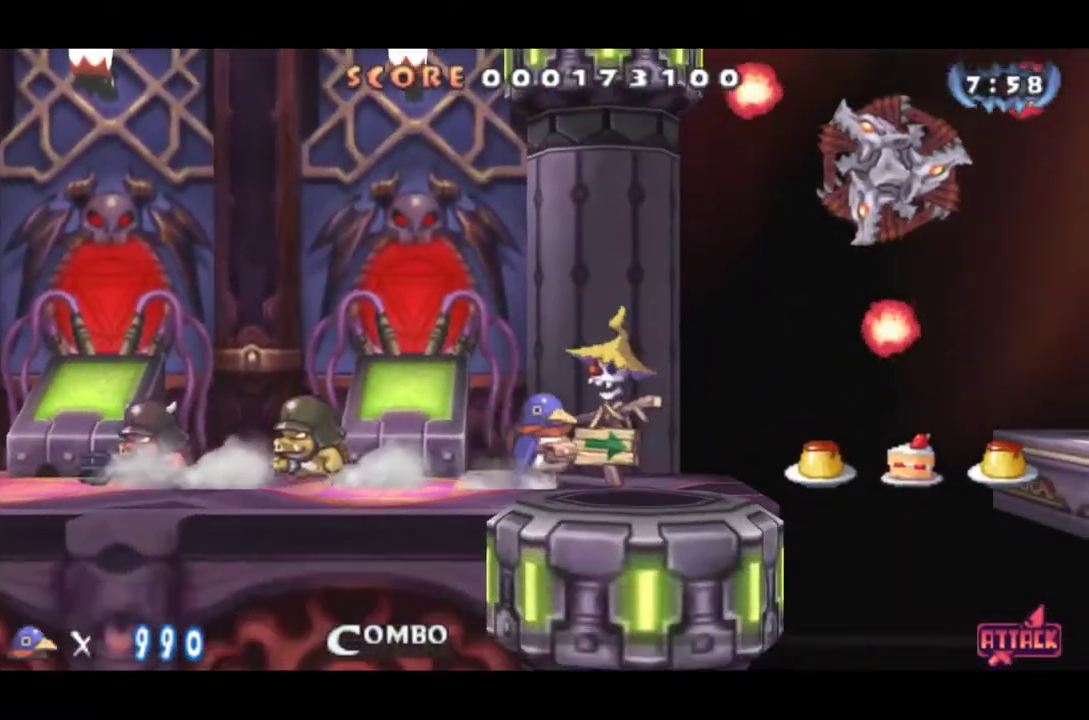
{"buttons": ["DPAD_RIGHT"], "events": [[184, "CROSS", "down"], [250, "CROSS", "up"]]}
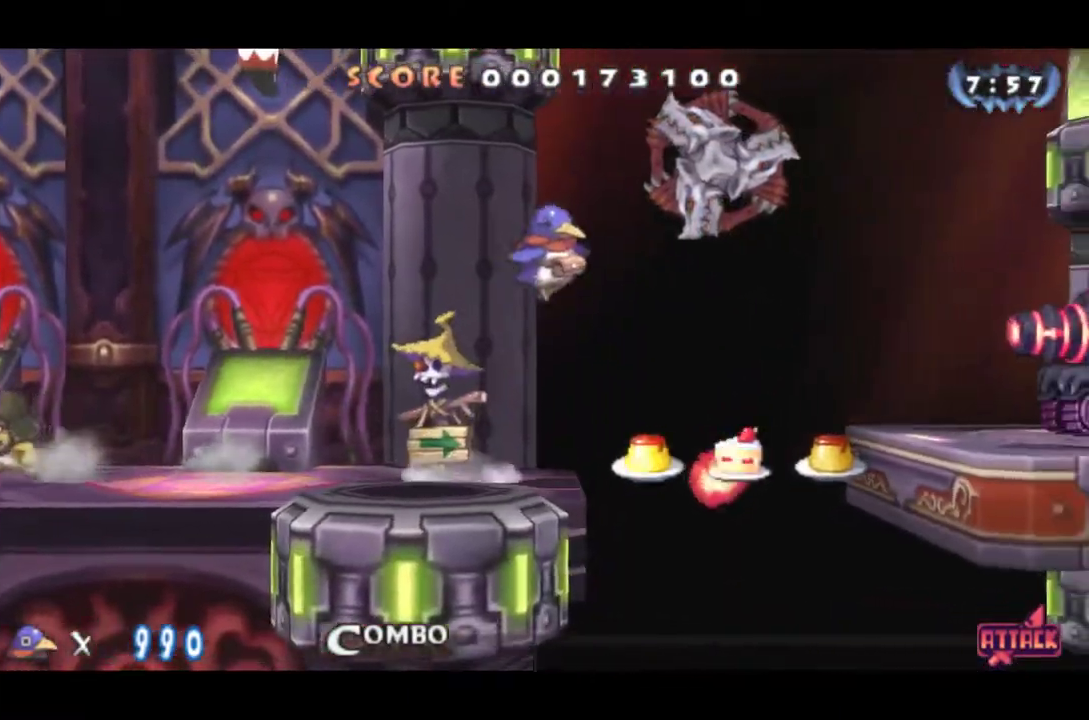
{"buttons": ["CROSS", "DPAD_RIGHT"], "events": [[400, "CROSS", "down"]]}
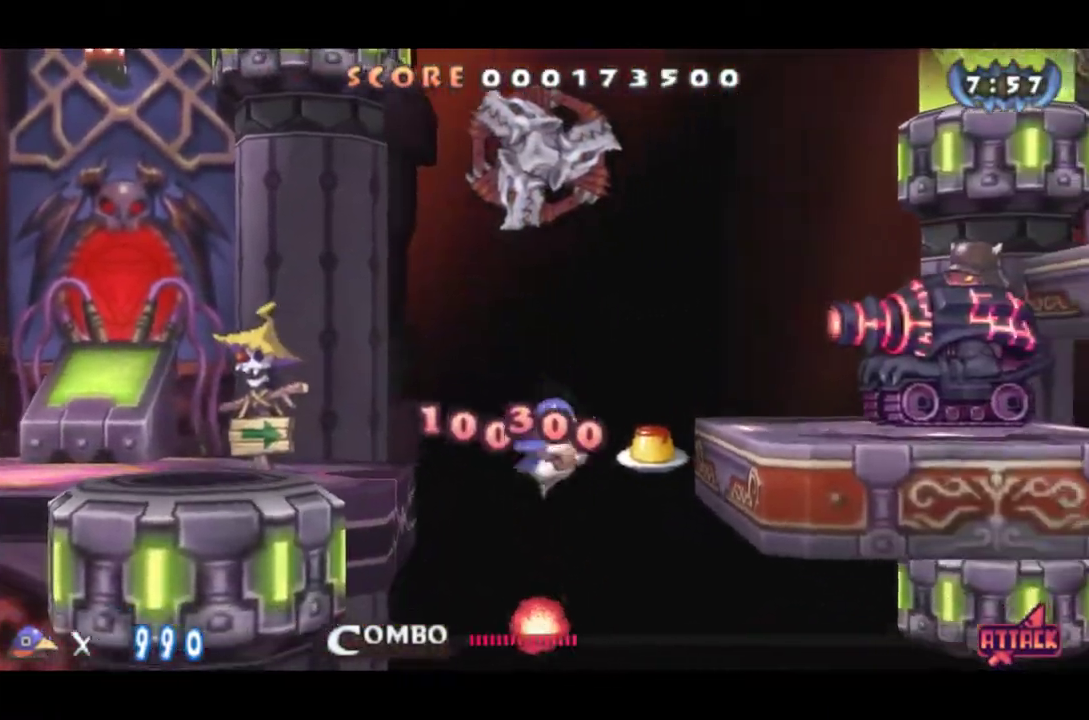
{"buttons": ["DPAD_RIGHT"], "events": [[67, "CROSS", "up"]]}
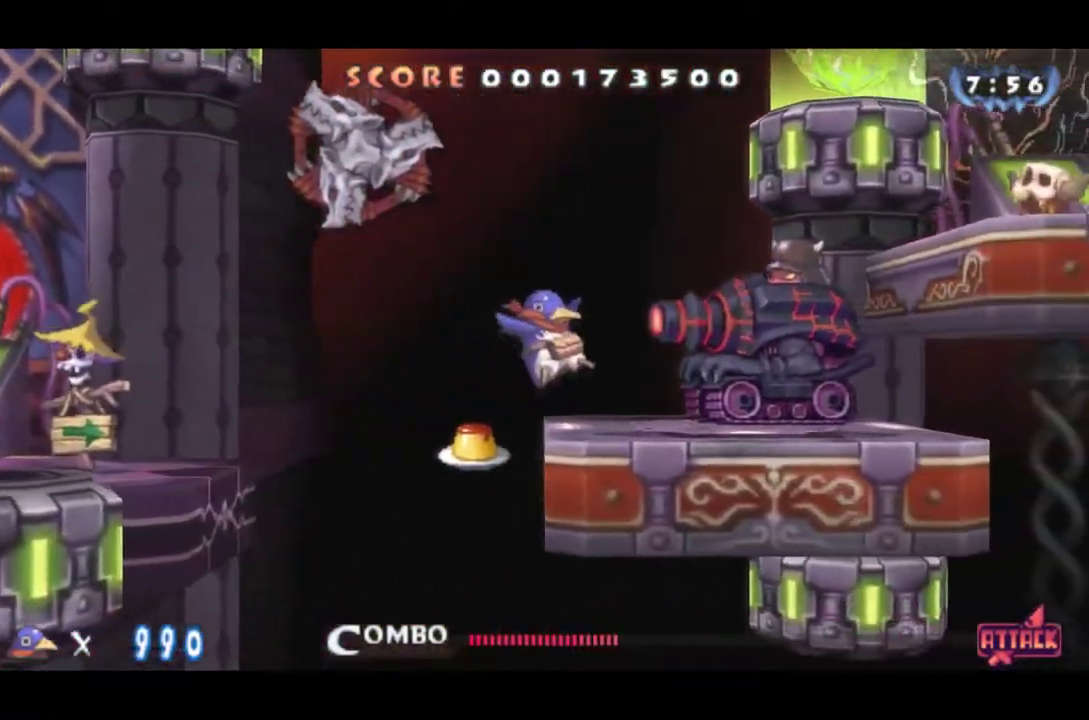
{"buttons": ["DPAD_RIGHT"], "events": [[66, "CROSS", "down"], [133, "CROSS", "up"], [200, "CROSS", "down"], [267, "CROSS", "up"]]}
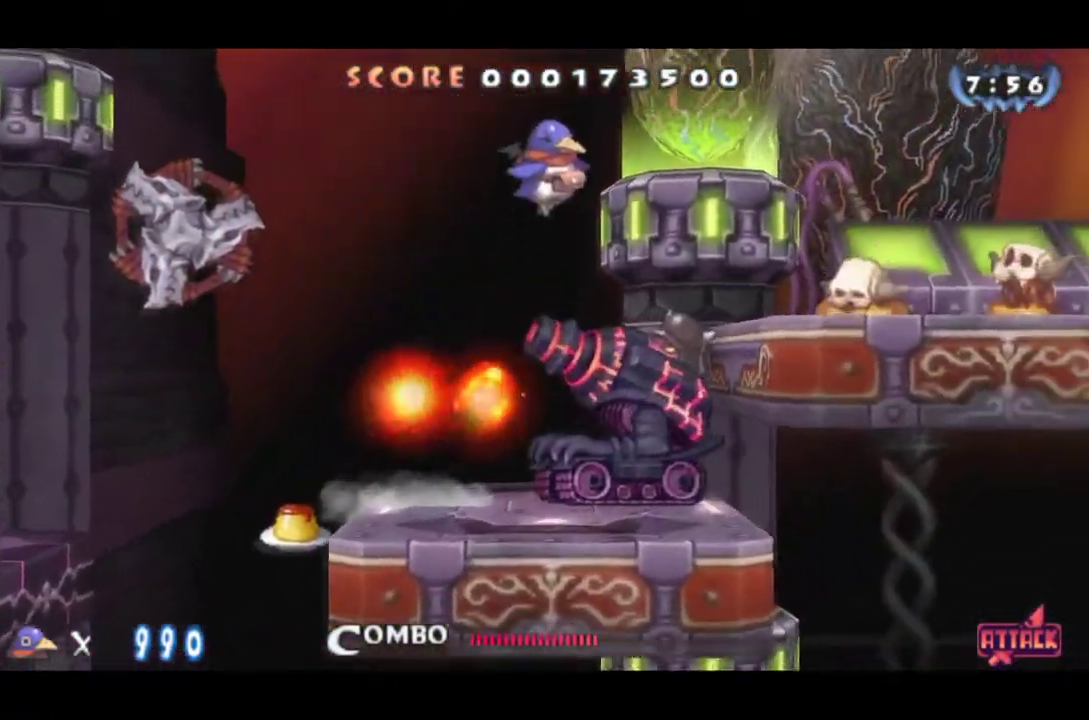
{"buttons": ["DPAD_RIGHT"], "events": [[100, "DPAD_DOWN", "down"], [134, "DPAD_RIGHT", "up"], [234, "CROSS", "down"], [267, "DPAD_RIGHT", "down"], [300, "DPAD_DOWN", "up"], [334, "CROSS", "up"]]}
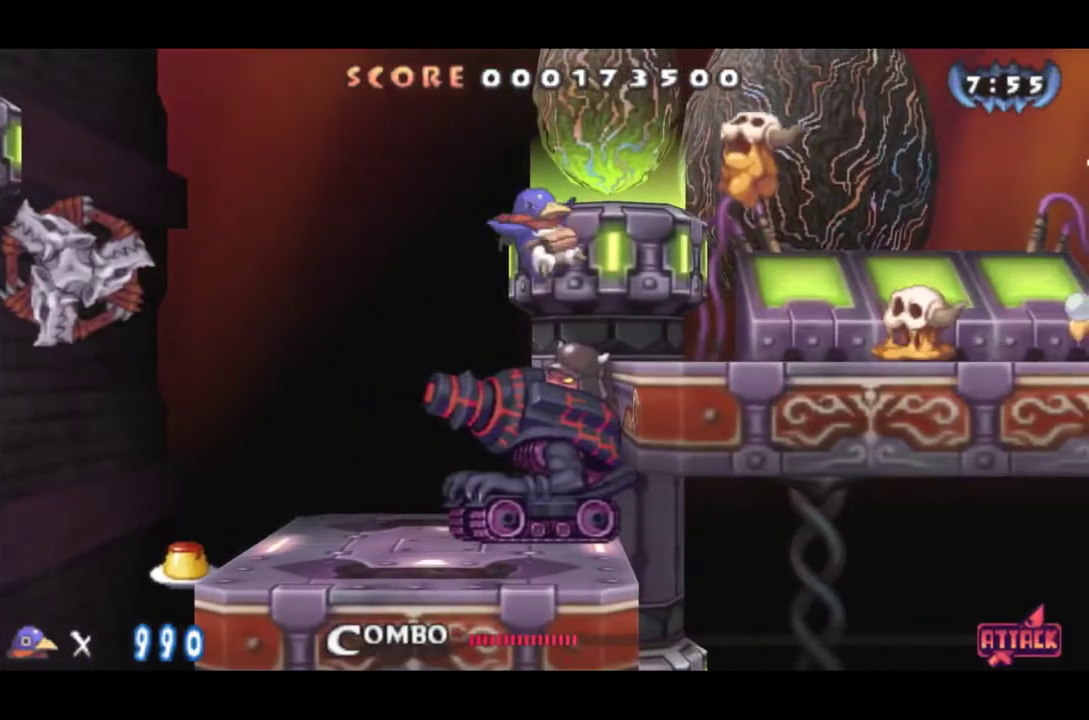
{"buttons": ["DPAD_RIGHT"], "events": []}
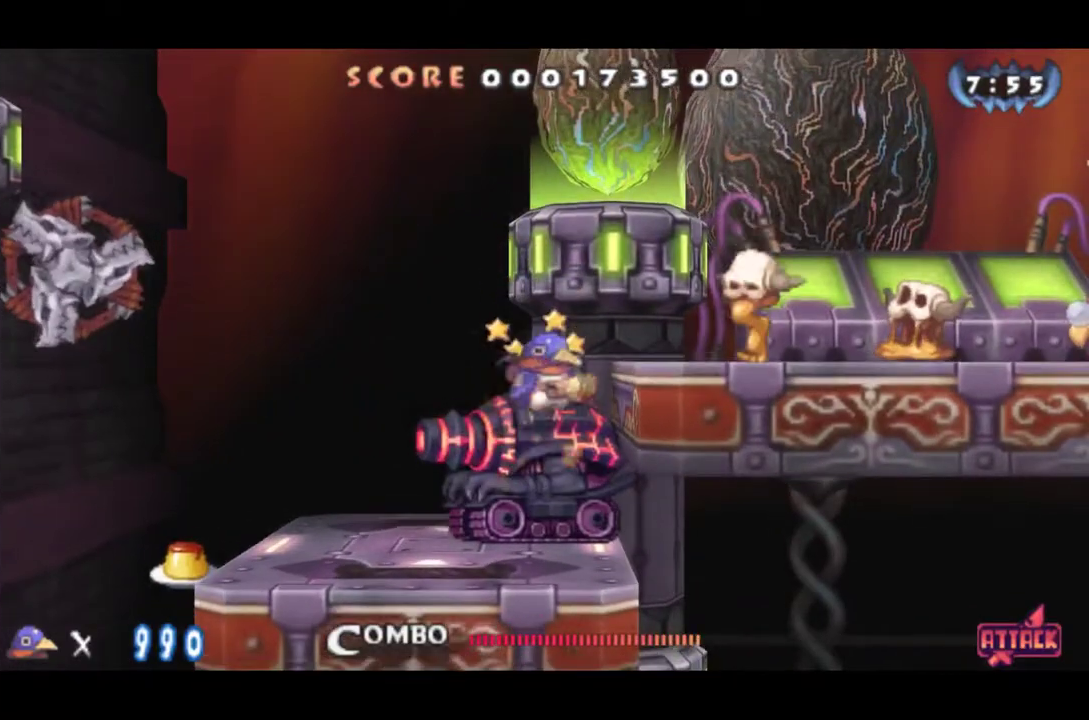
{"buttons": ["CROSS", "DPAD_DOWN", "DPAD_RIGHT"], "events": [[417, "DPAD_DOWN", "down"], [451, "CROSS", "down"]]}
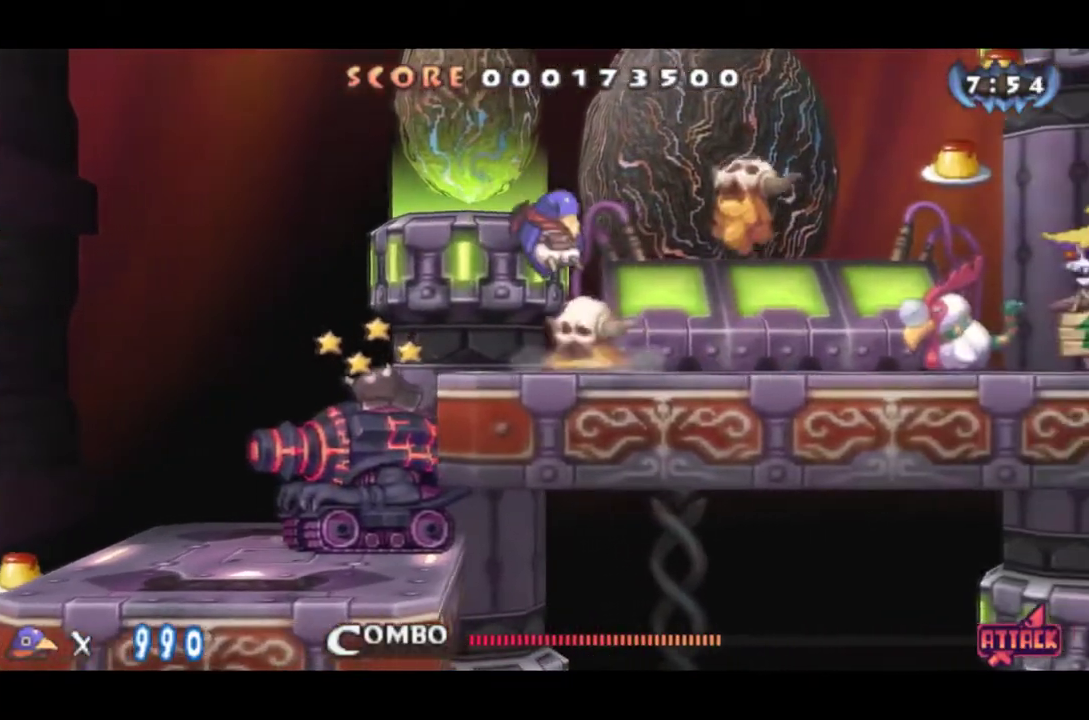
{"buttons": ["DPAD_RIGHT"], "events": [[50, "DPAD_DOWN", "up"], [383, "CROSS", "up"]]}
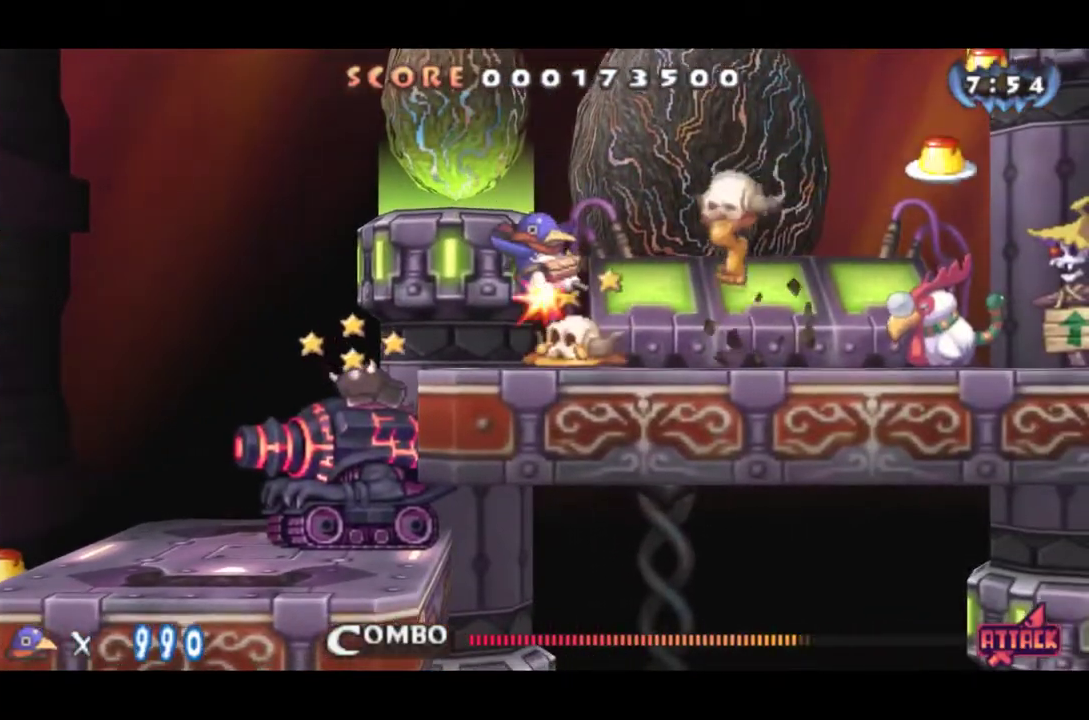
{"buttons": ["DPAD_RIGHT"], "events": []}
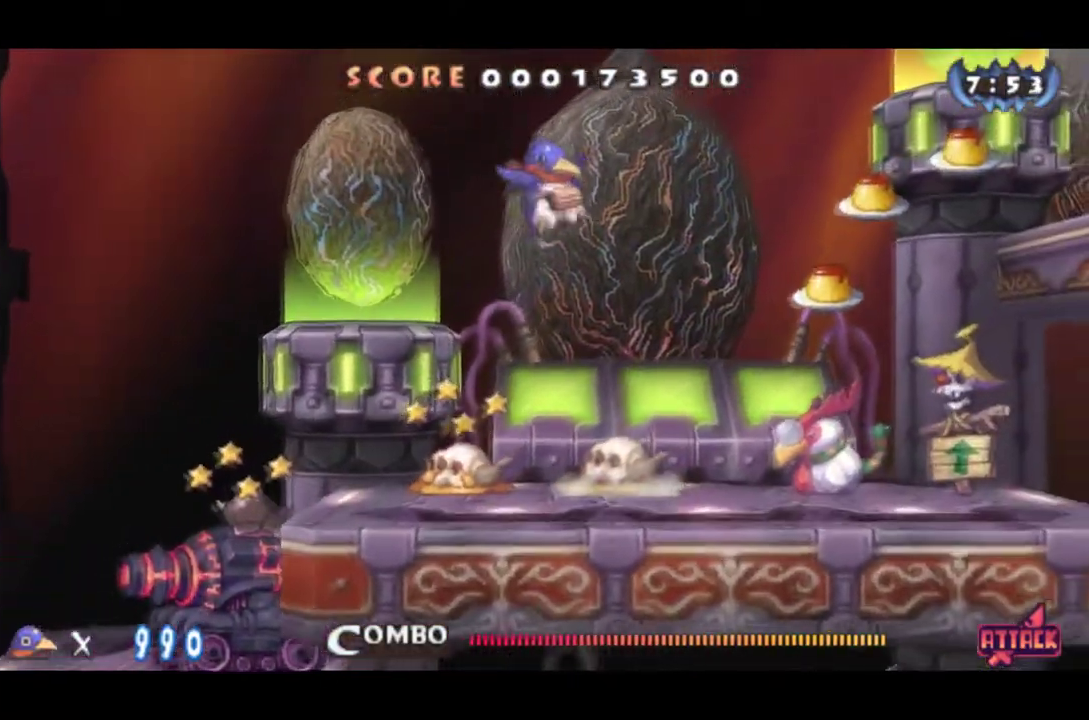
{"buttons": ["DPAD_RIGHT"], "events": [[150, "CROSS", "down"], [300, "CROSS", "up"]]}